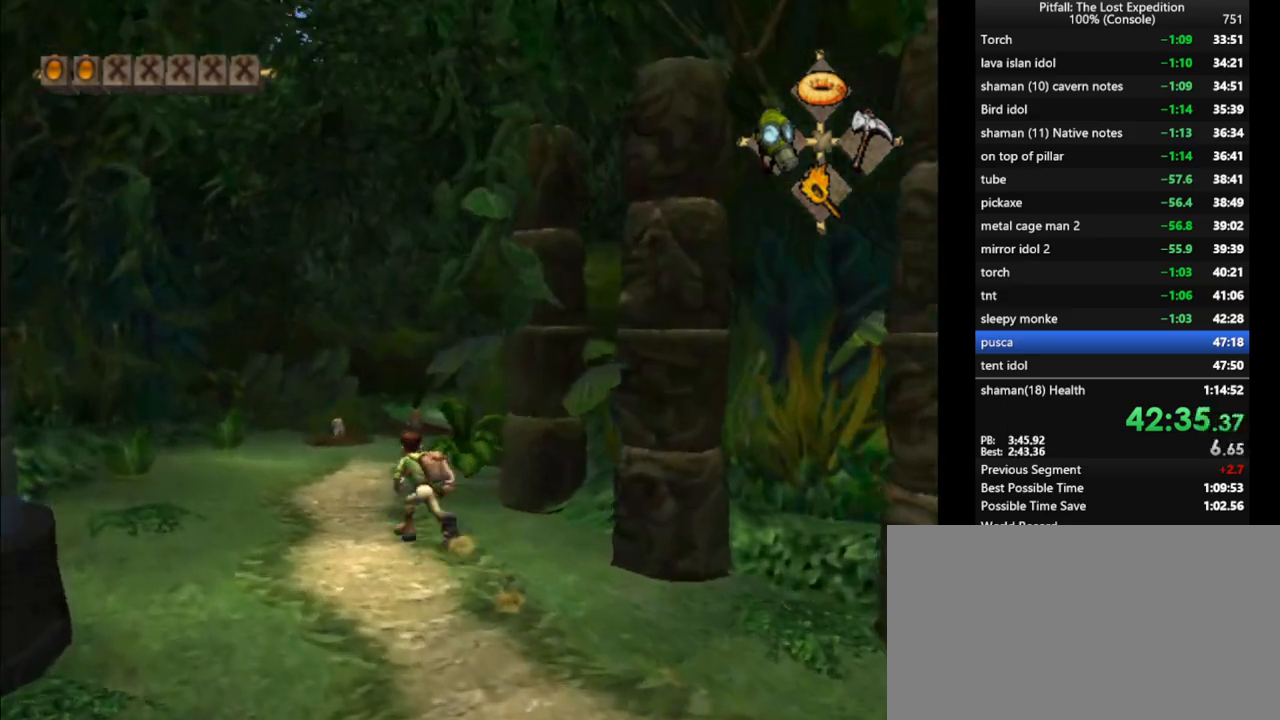
Gameplay with a controller (Nintendo layout); each line is a JSON object with the inputs held at the frame after it. "events" lists button and stick changes between this image and that frame as [ms after this image, input, new state], when the widget could be followed in between. Not read: L3 R3 START.
{"buttons": ["Y"], "left_stick": "up", "right_stick": "center", "events": [[50, "L1", "up"], [50, "X", "up"], [83, "left_stick", "up"], [100, "X", "down"], [150, "X", "up"], [200, "L1", "down"], [200, "X", "down"], [250, "X", "up"], [283, "L1", "up"], [483, "Y", "down"]]}
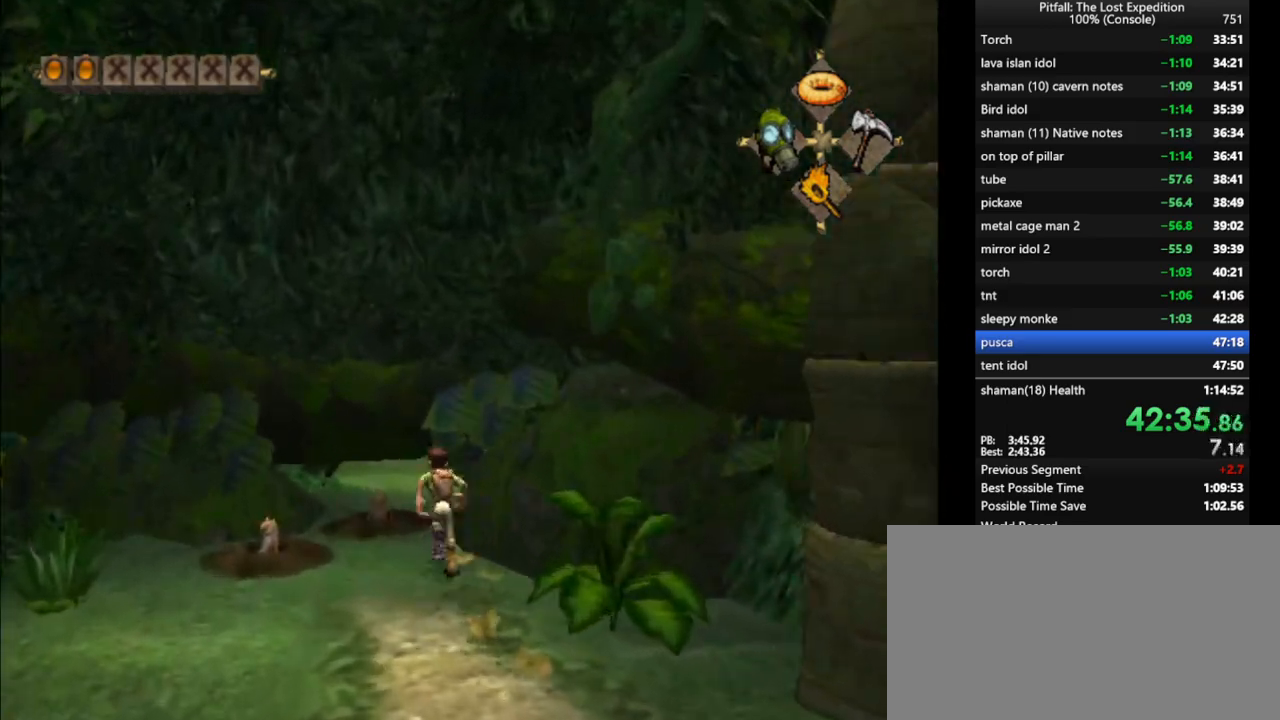
{"buttons": ["Y"], "left_stick": "up", "right_stick": "center", "events": []}
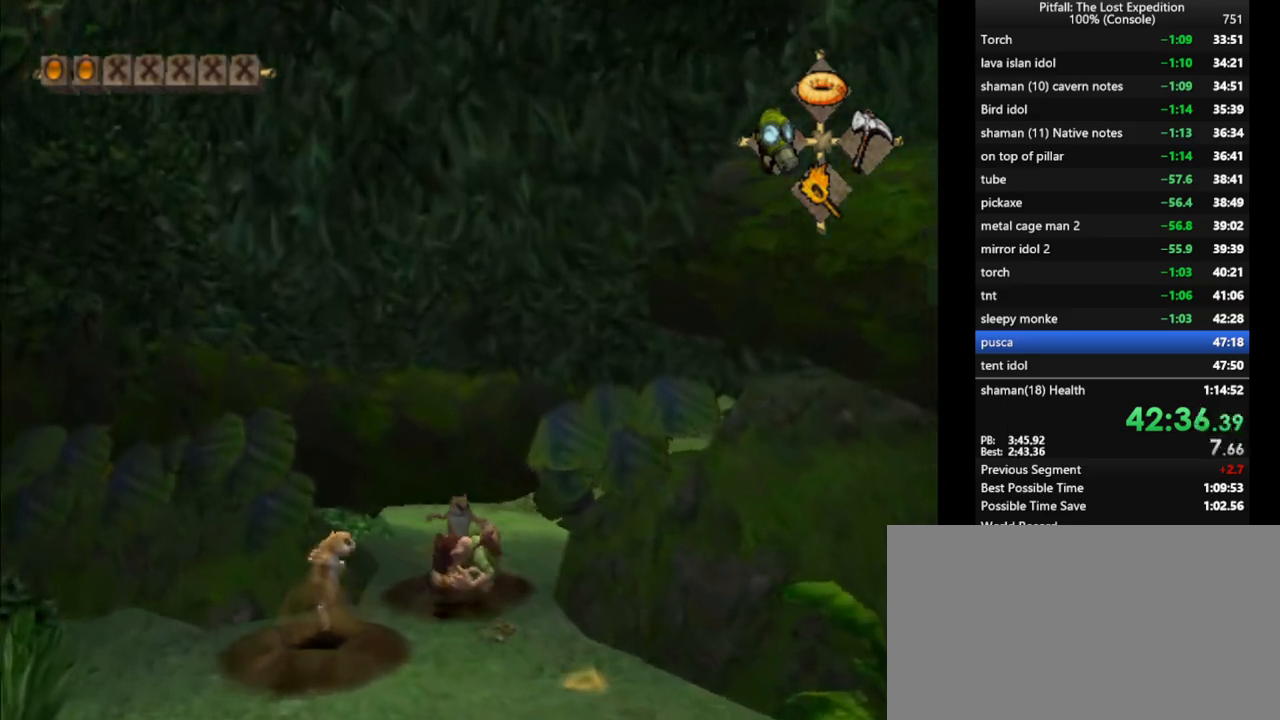
{"buttons": [], "left_stick": "up-left", "right_stick": "center", "events": [[150, "Y", "up"], [333, "left_stick", "up-left"]]}
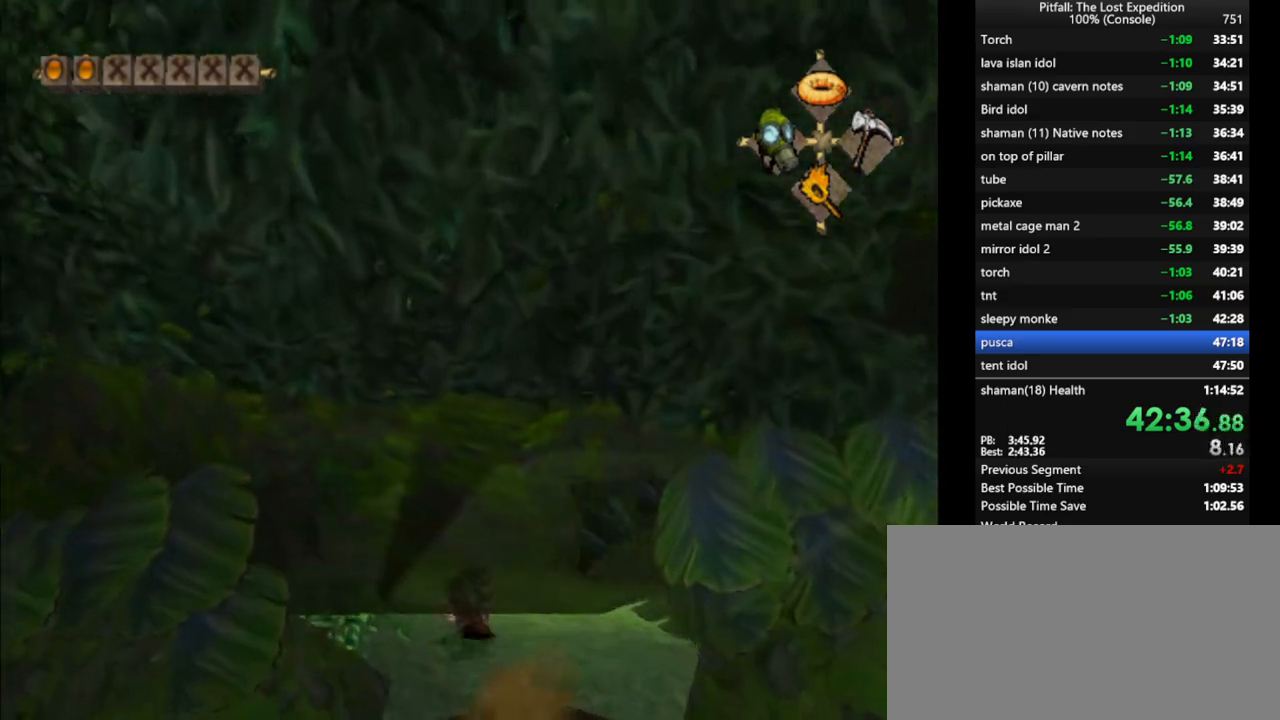
{"buttons": [], "left_stick": "up", "right_stick": "center", "events": [[167, "left_stick", "up"], [217, "L1", "down"], [400, "L1", "up"]]}
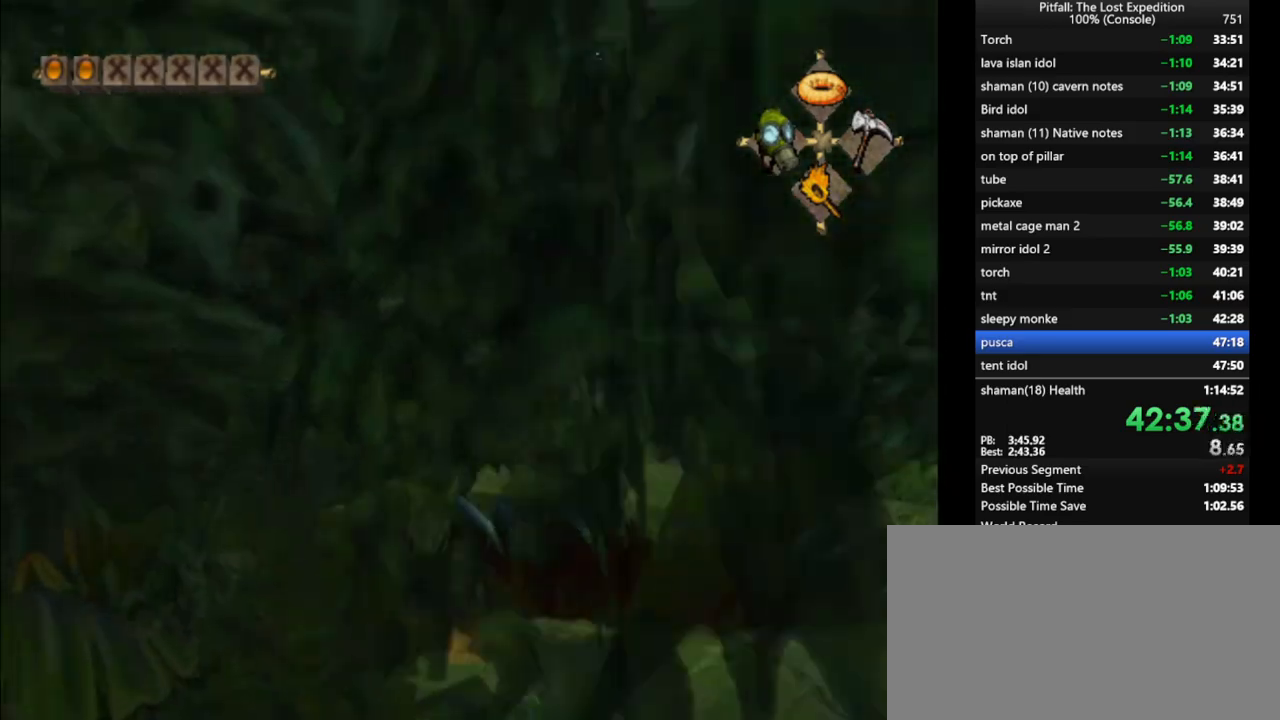
{"buttons": ["A"], "left_stick": "up", "right_stick": "center", "events": [[267, "A", "down"]]}
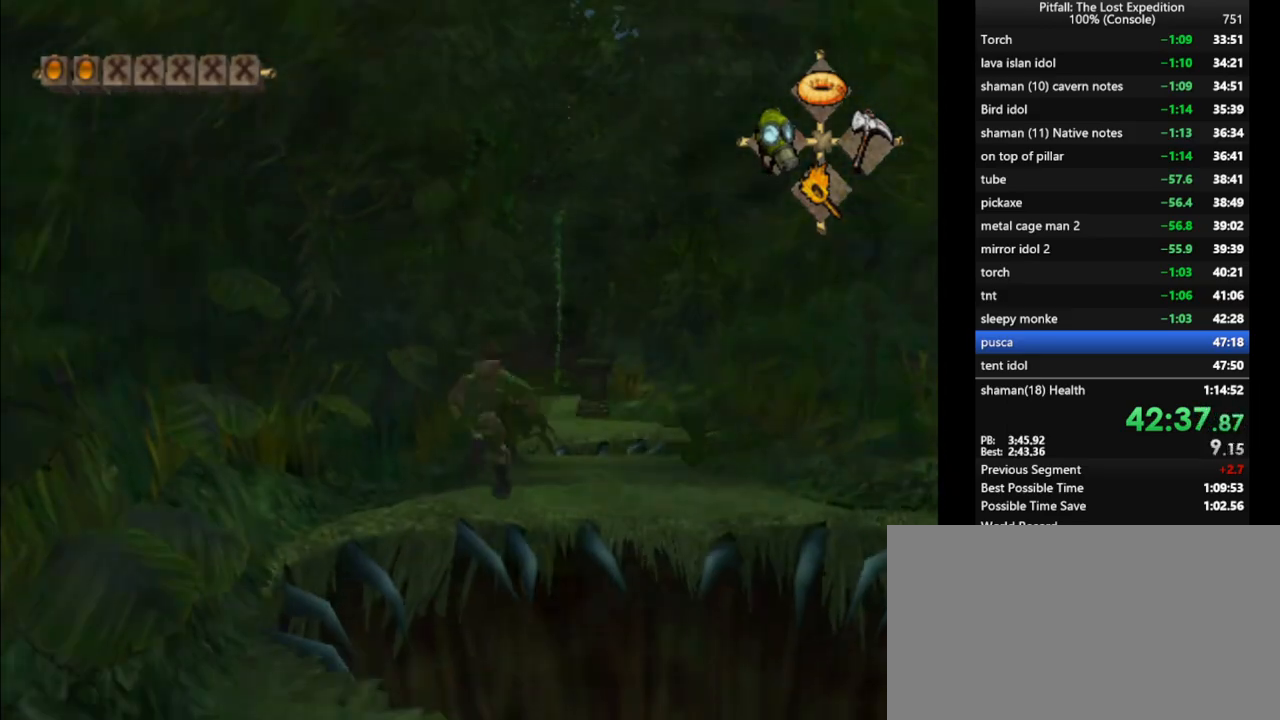
{"buttons": ["L1"], "left_stick": "up", "right_stick": "center", "events": [[183, "A", "up"], [317, "B", "down"], [383, "B", "up"], [483, "L1", "down"]]}
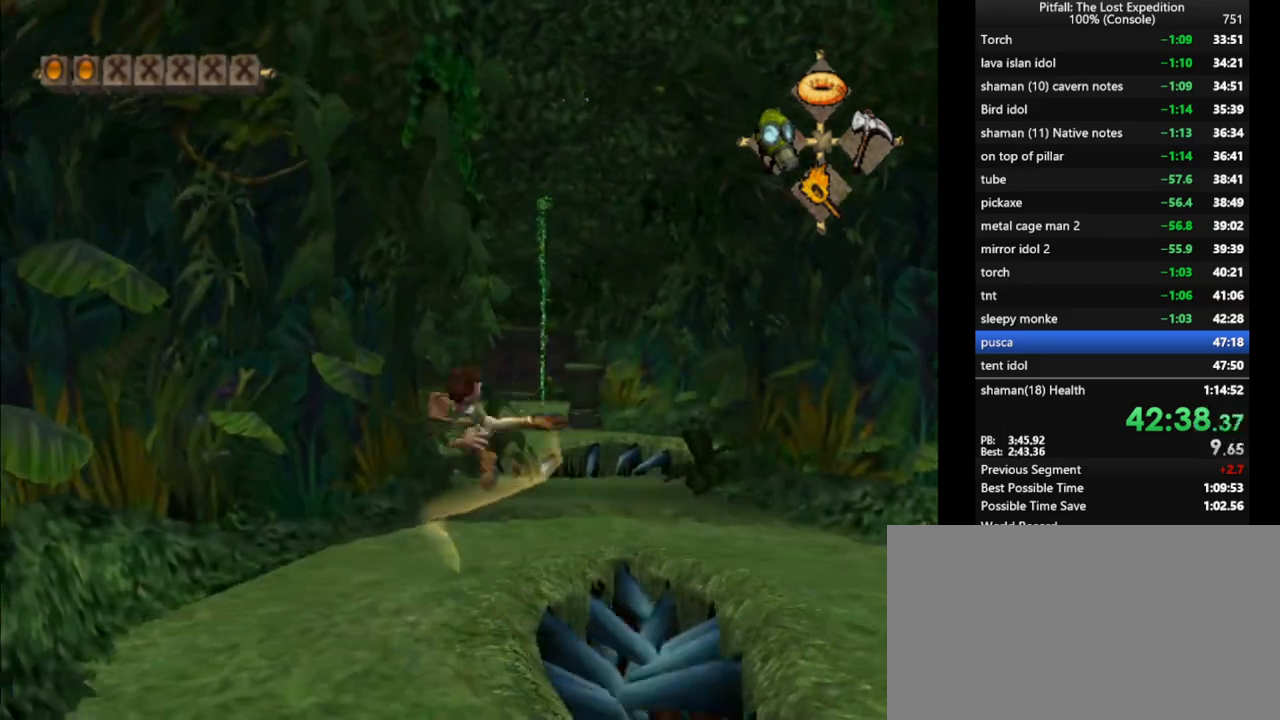
{"buttons": ["X", "R1"], "left_stick": "up", "right_stick": "center", "events": [[67, "X", "down"], [100, "L1", "up"], [133, "X", "up"], [233, "X", "down"], [267, "X", "up"], [333, "X", "down"], [367, "X", "up"], [500, "R1", "down"], [500, "X", "down"]]}
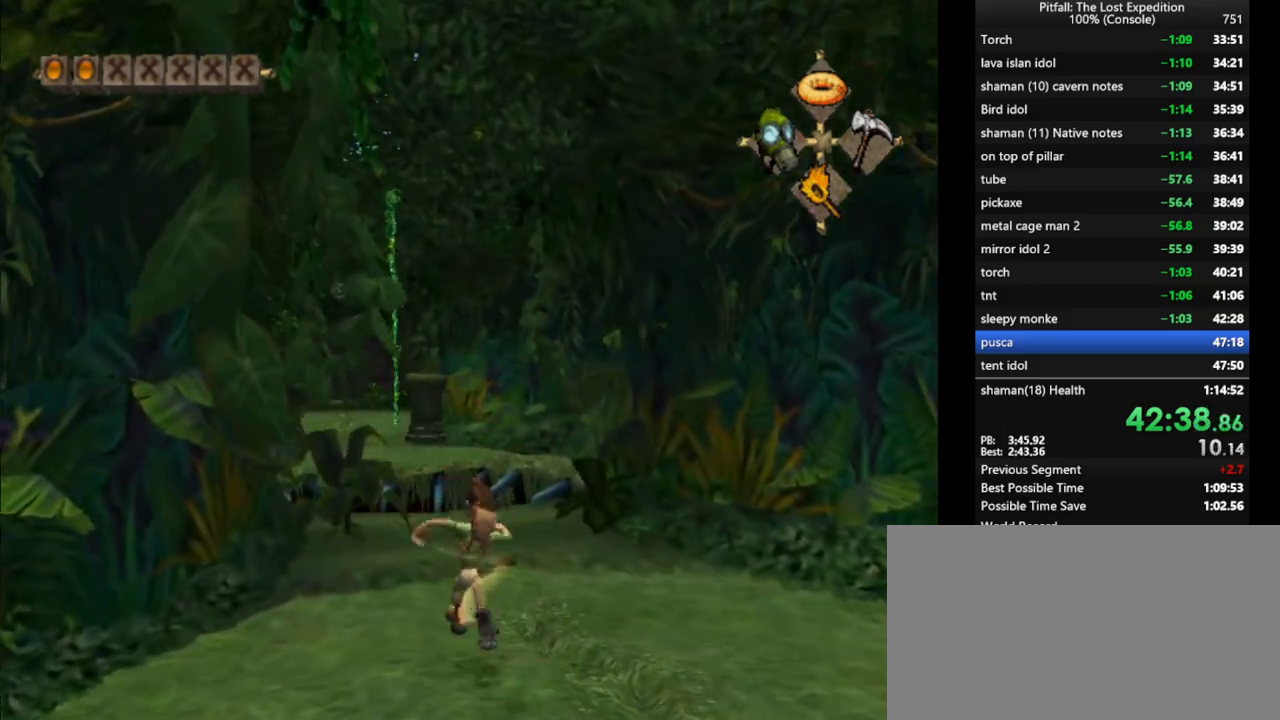
{"buttons": [], "left_stick": "up", "right_stick": "center", "events": [[100, "R1", "up"], [100, "X", "up"], [150, "X", "down"], [200, "X", "up"], [317, "X", "down"], [500, "X", "up"]]}
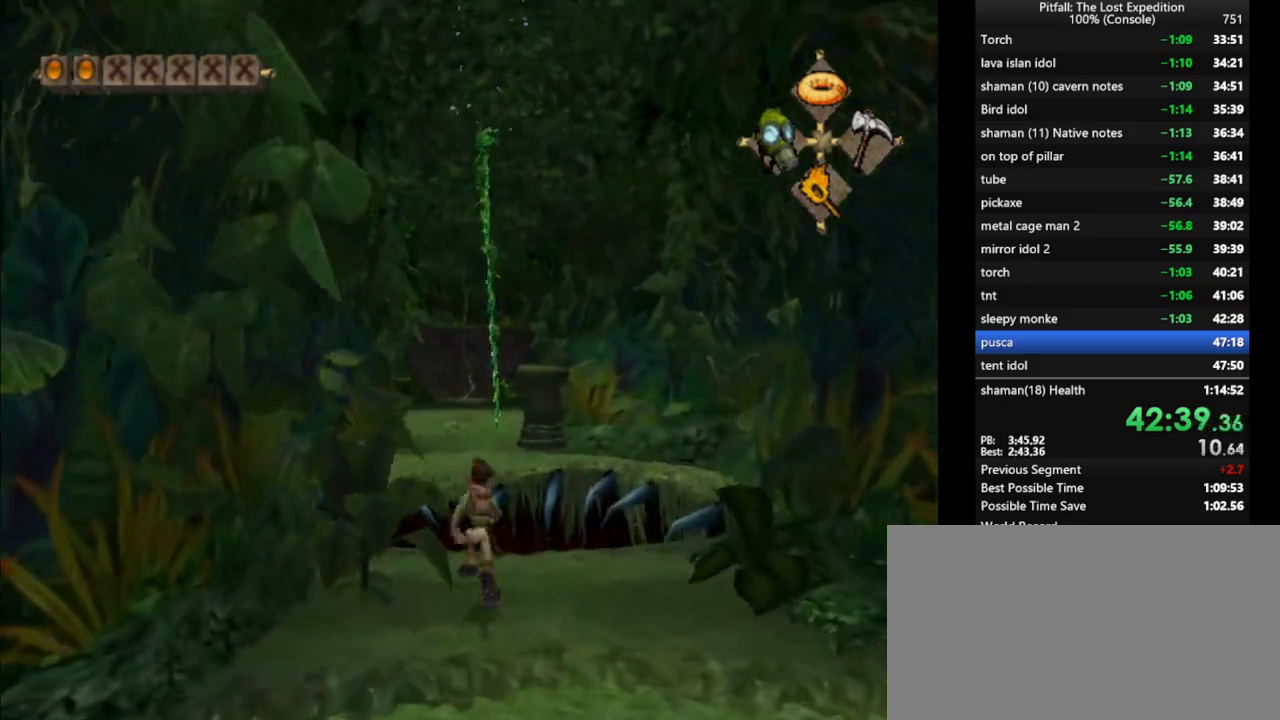
{"buttons": ["A"], "left_stick": "up", "right_stick": "center", "events": [[400, "A", "down"]]}
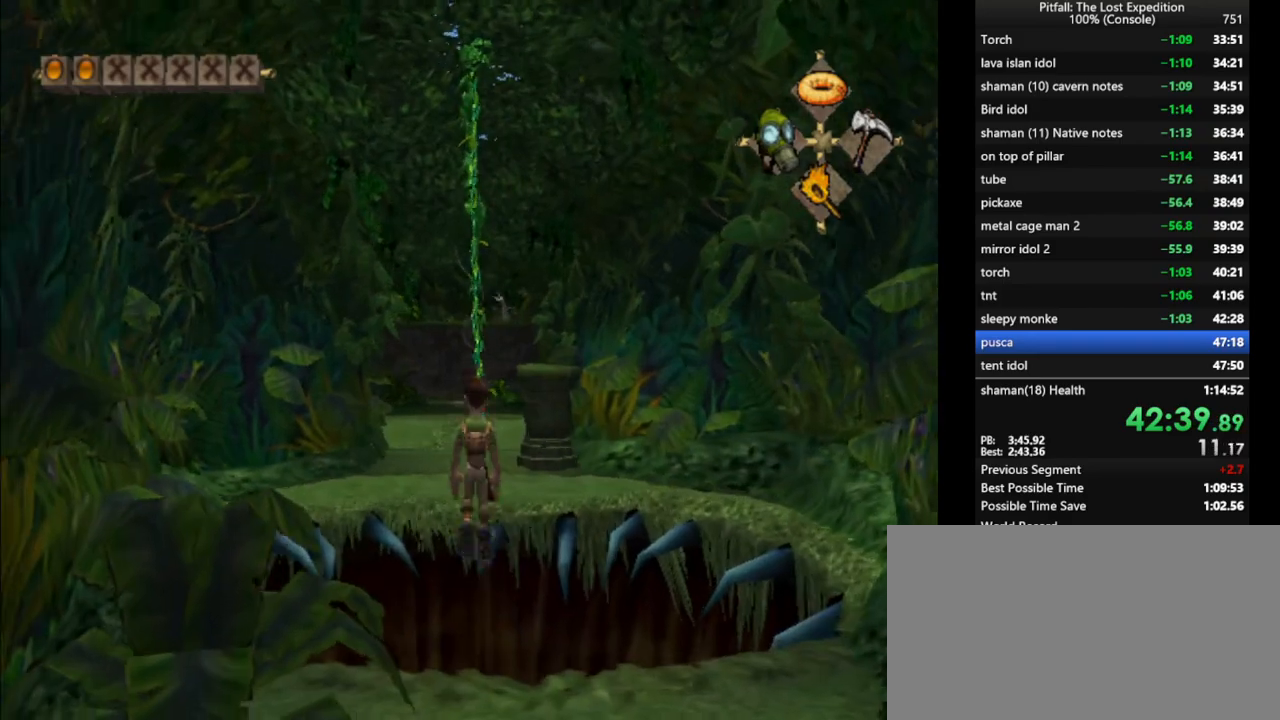
{"buttons": ["B"], "left_stick": "up", "right_stick": "center", "events": [[167, "A", "up"], [500, "B", "down"]]}
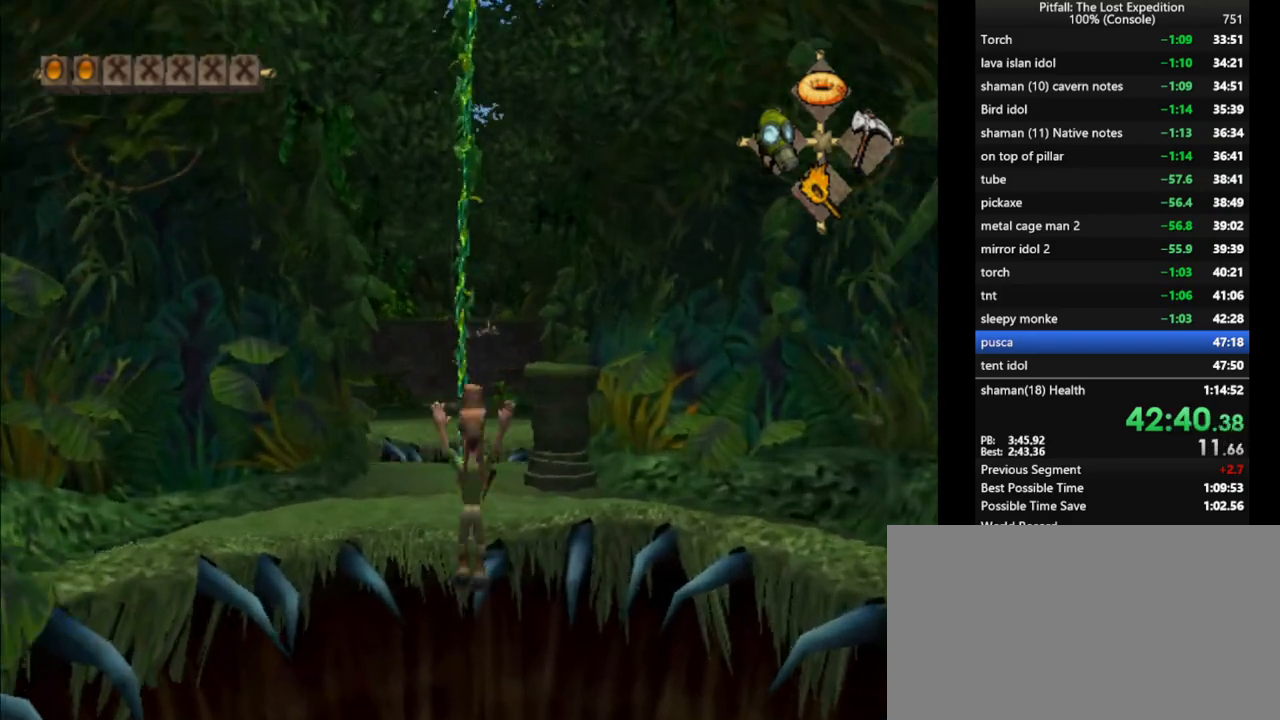
{"buttons": [], "left_stick": "up", "right_stick": "center", "events": [[67, "B", "up"]]}
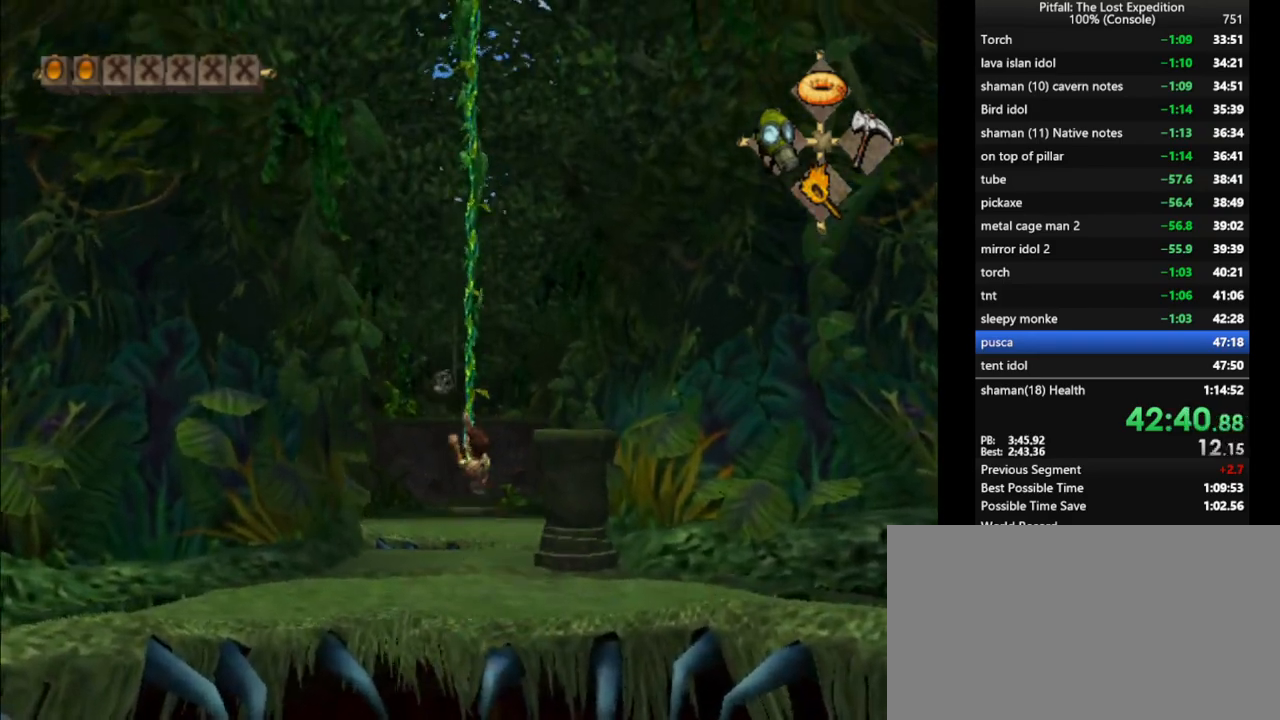
{"buttons": [], "left_stick": "up", "right_stick": "center", "events": [[317, "A", "down"], [367, "A", "up"]]}
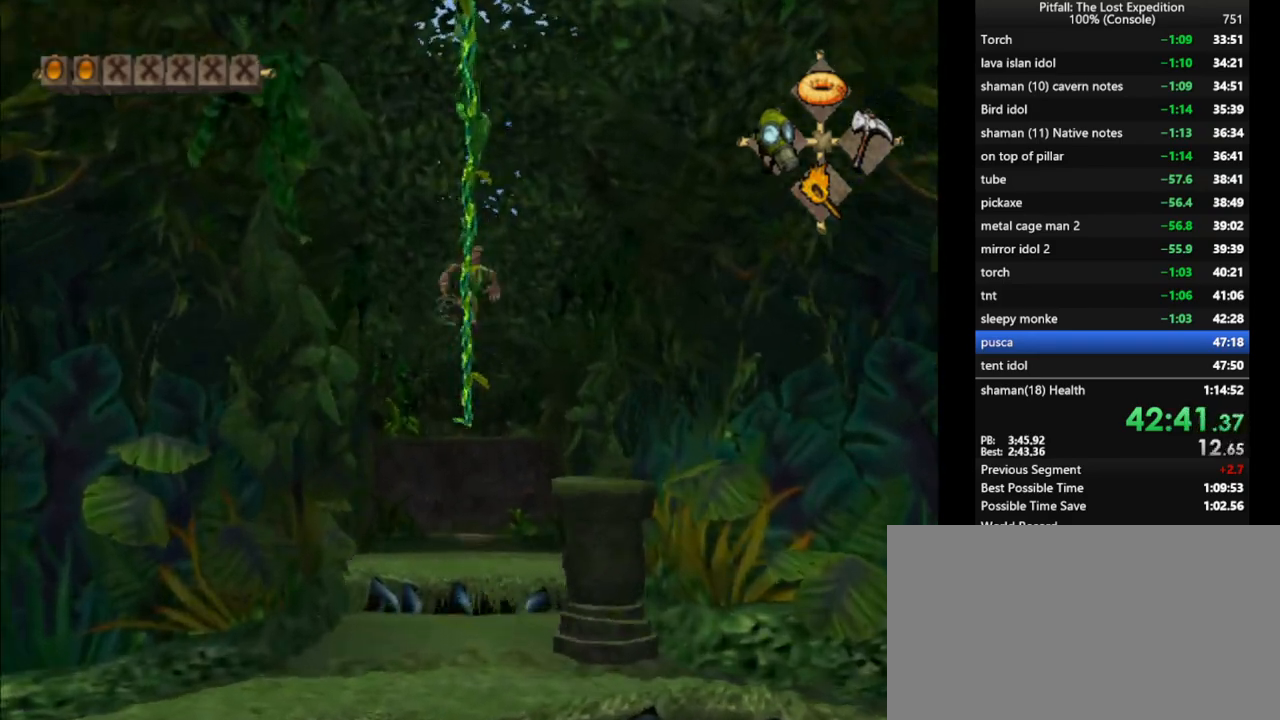
{"buttons": [], "left_stick": "up", "right_stick": "center", "events": []}
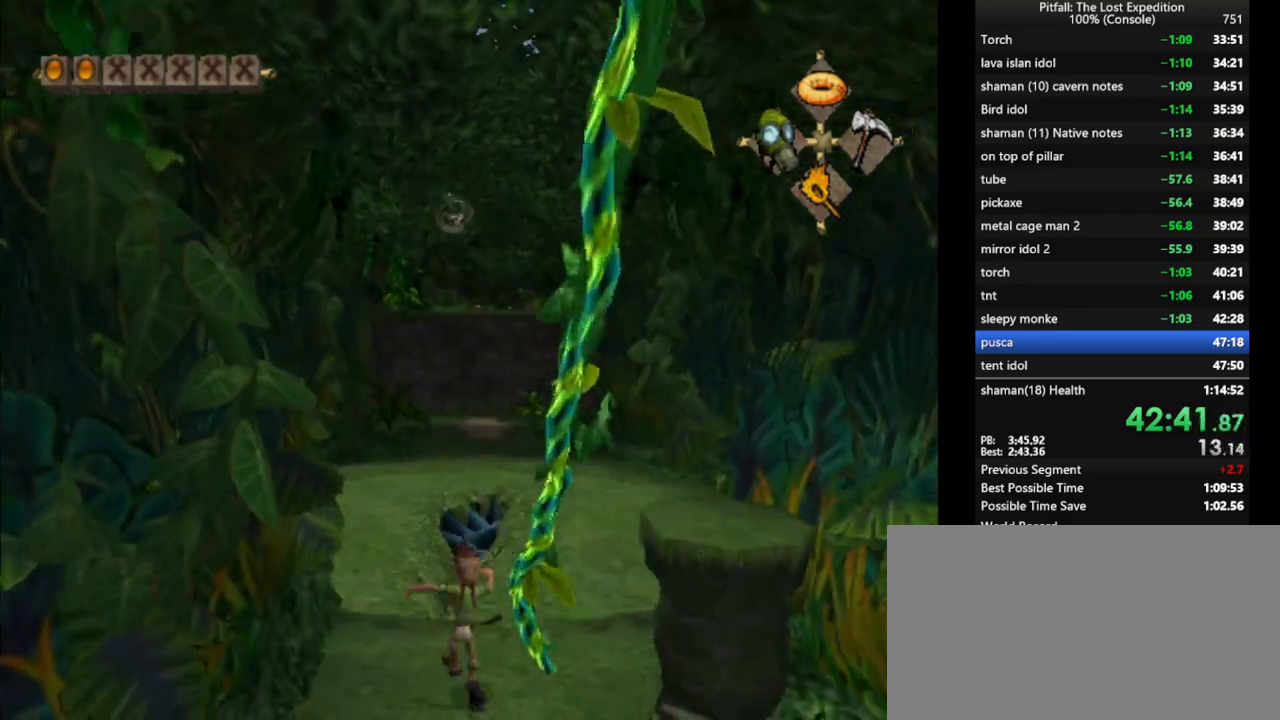
{"buttons": [], "left_stick": "up", "right_stick": "center", "events": [[233, "X", "down"], [317, "X", "up"]]}
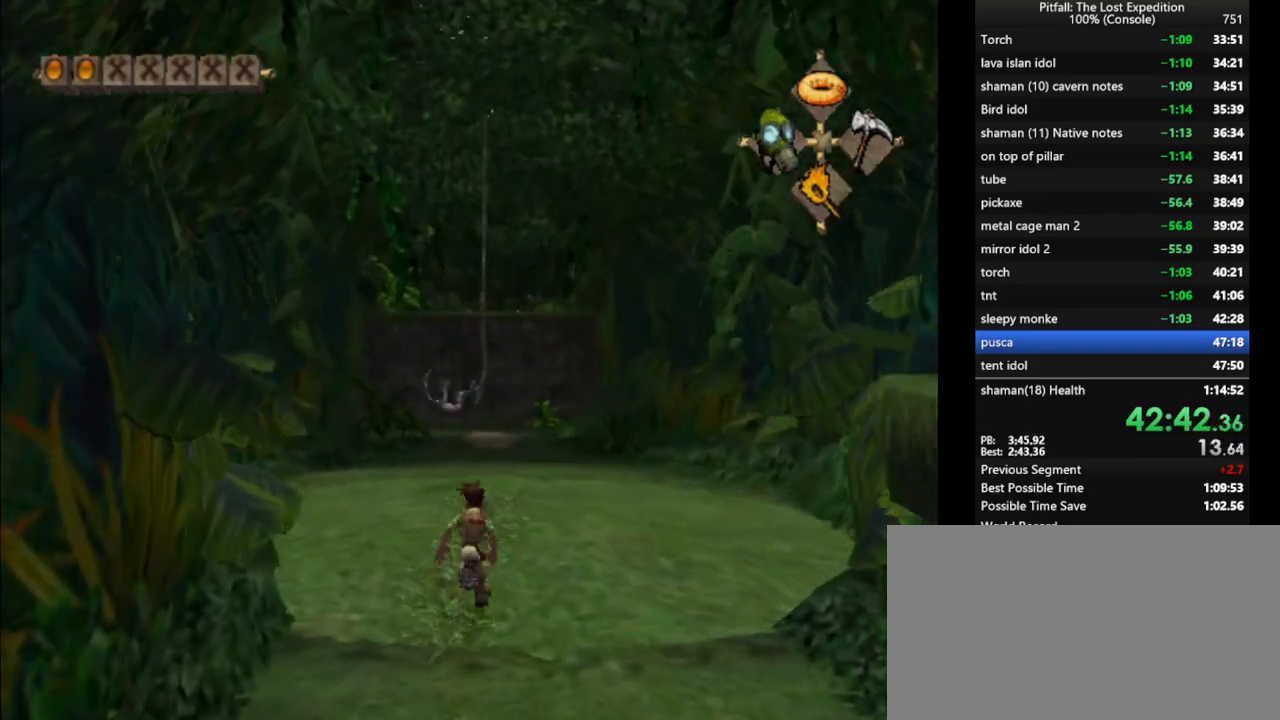
{"buttons": ["X"], "left_stick": "up", "right_stick": "center", "events": [[183, "X", "down"], [250, "X", "up"], [300, "X", "down"], [350, "X", "up"], [400, "X", "down"]]}
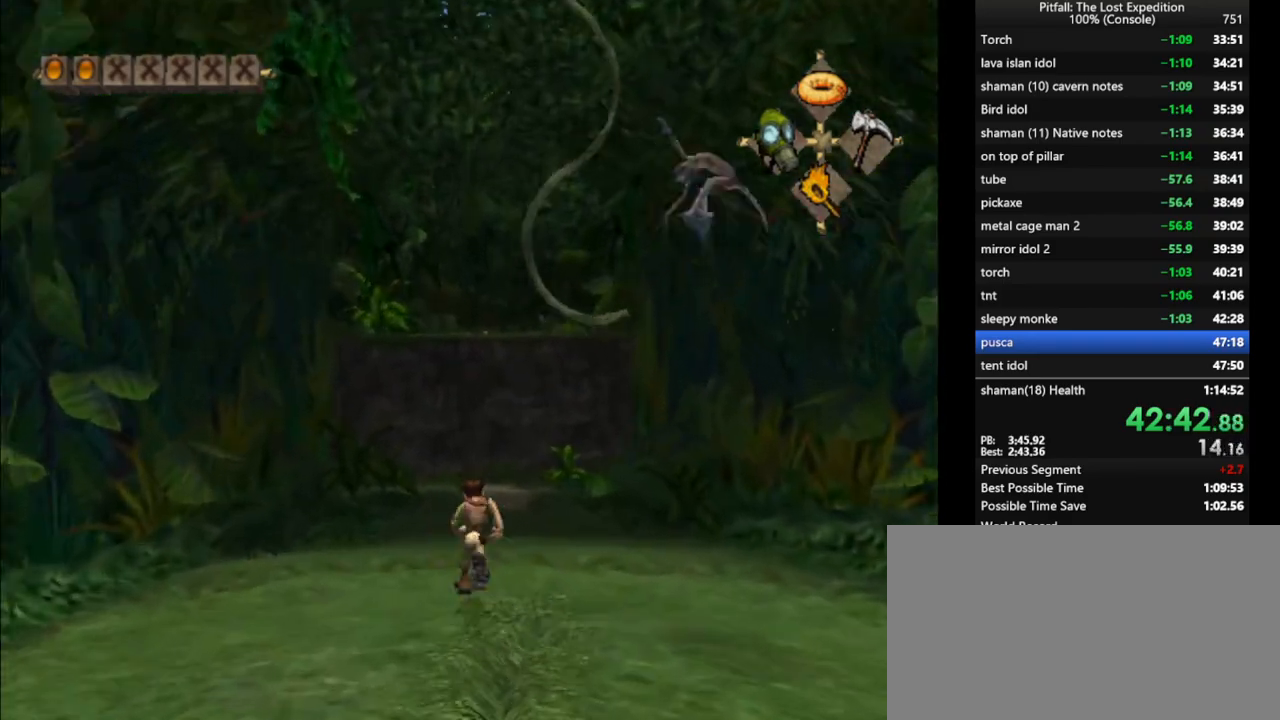
{"buttons": [], "left_stick": "up", "right_stick": "center", "events": [[33, "X", "up"], [83, "L1", "down"], [100, "X", "down"], [117, "L1", "up"], [167, "X", "up"], [200, "X", "down"], [267, "X", "up"], [300, "X", "down"], [367, "X", "up"], [400, "X", "down"], [450, "X", "up"]]}
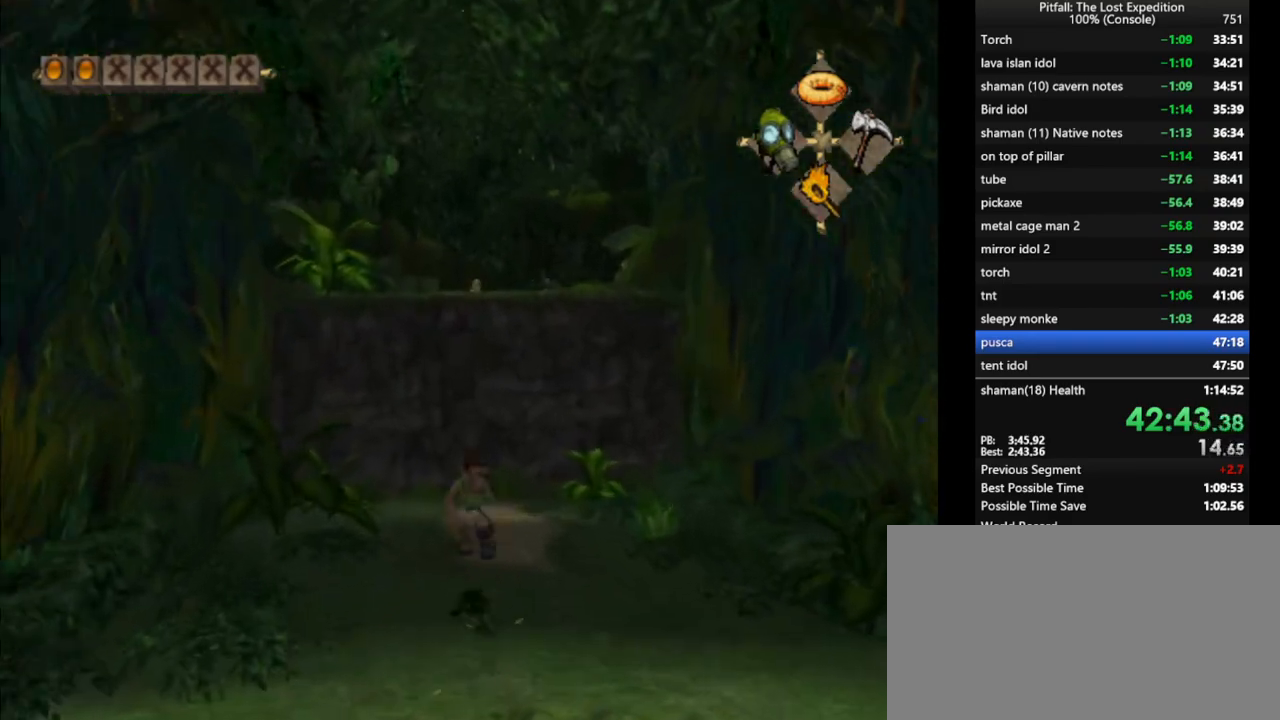
{"buttons": [], "left_stick": "up", "right_stick": "center", "events": [[17, "X", "down"], [33, "X", "up"], [100, "X", "down"], [167, "X", "up"], [367, "B", "down"], [400, "A", "down"], [433, "B", "up"], [467, "A", "up"]]}
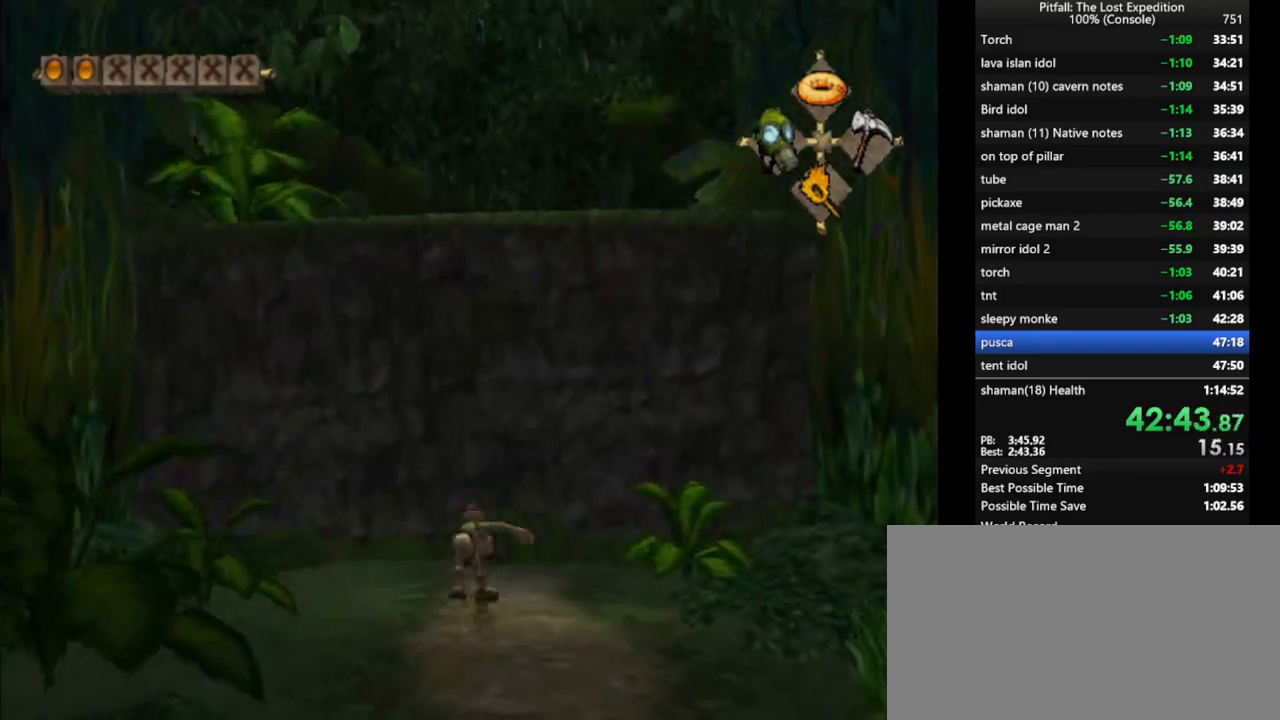
{"buttons": ["L1"], "left_stick": "up", "right_stick": "center", "events": [[483, "L1", "down"]]}
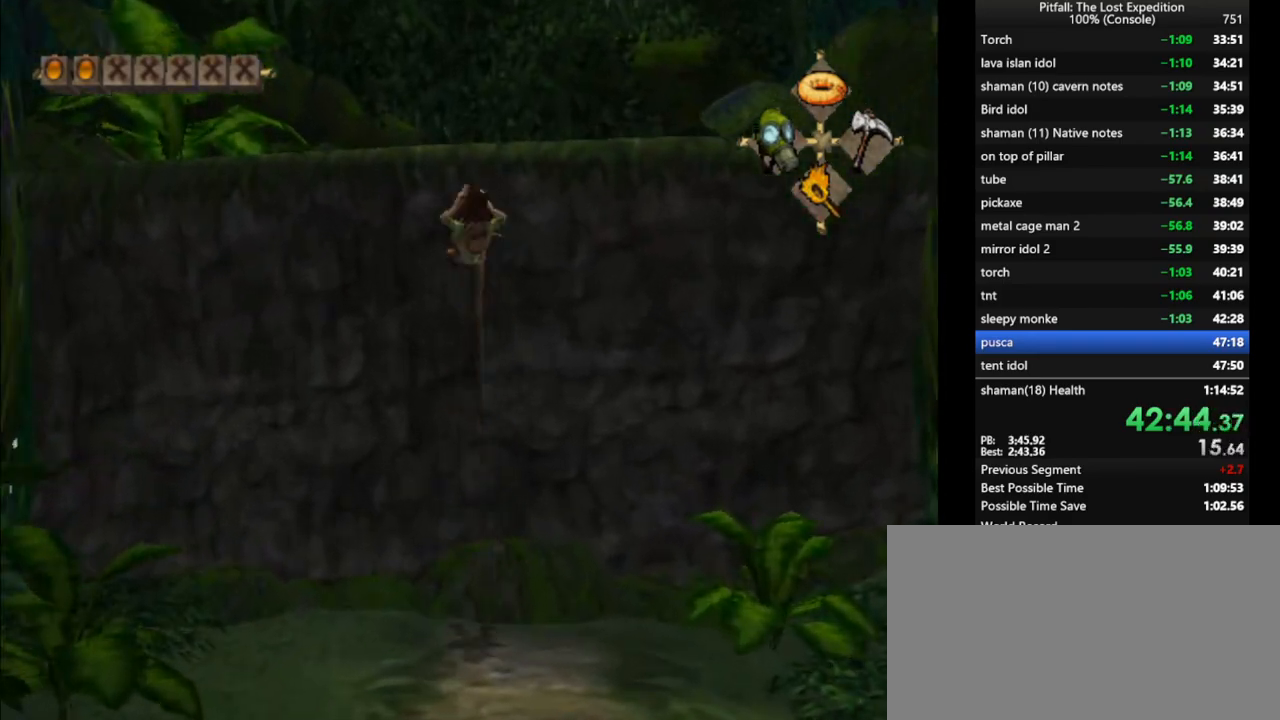
{"buttons": [], "left_stick": "up", "right_stick": "center", "events": [[67, "L1", "up"]]}
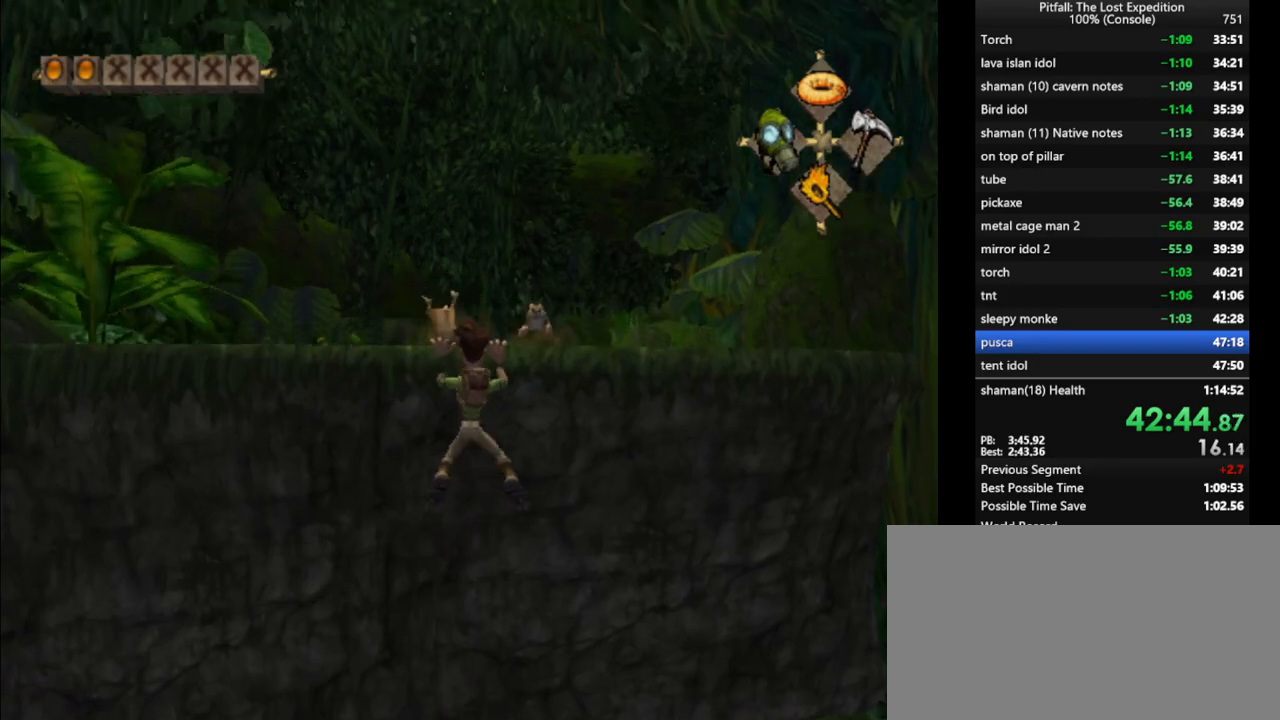
{"buttons": [], "left_stick": "up", "right_stick": "center", "events": [[83, "X", "down"], [150, "X", "up"], [217, "X", "down"], [267, "X", "up"], [333, "X", "down"], [400, "X", "up"], [467, "X", "down"], [500, "X", "up"]]}
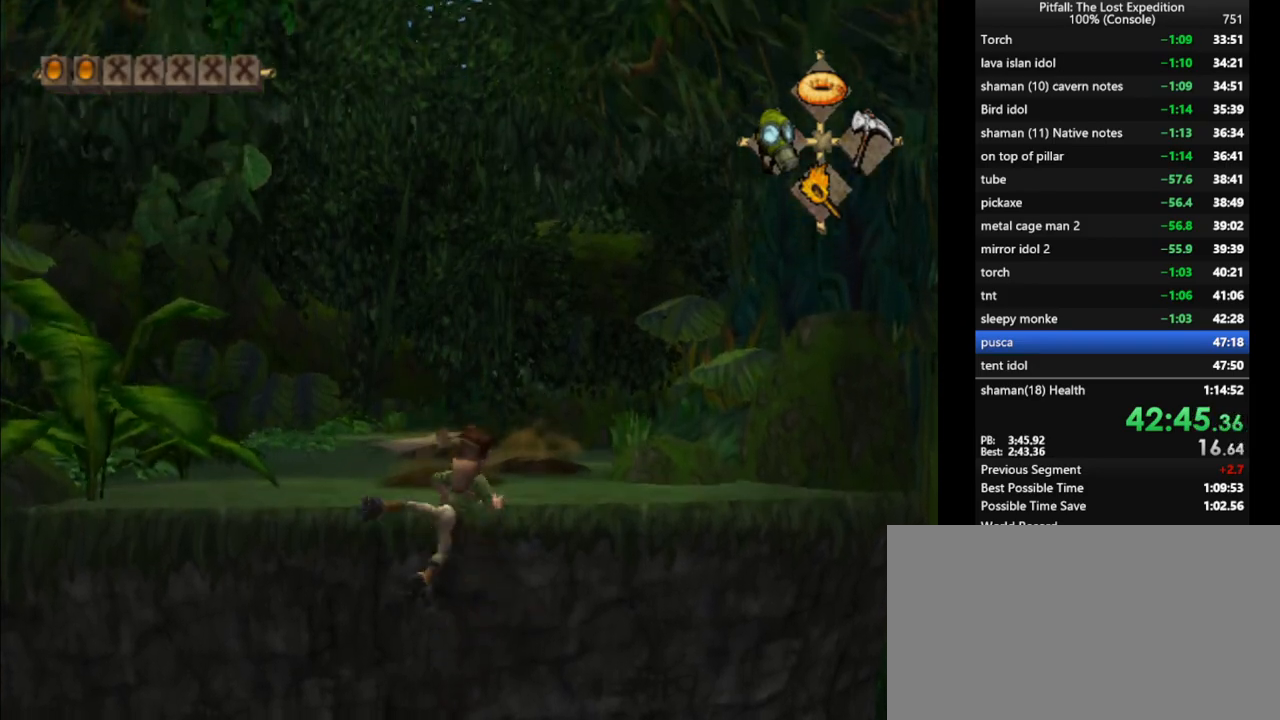
{"buttons": [], "left_stick": "up", "right_stick": "center", "events": [[83, "X", "down"], [167, "X", "up"], [233, "X", "down"], [267, "X", "up"], [350, "X", "down"], [417, "X", "up"], [433, "X", "down"], [483, "X", "up"]]}
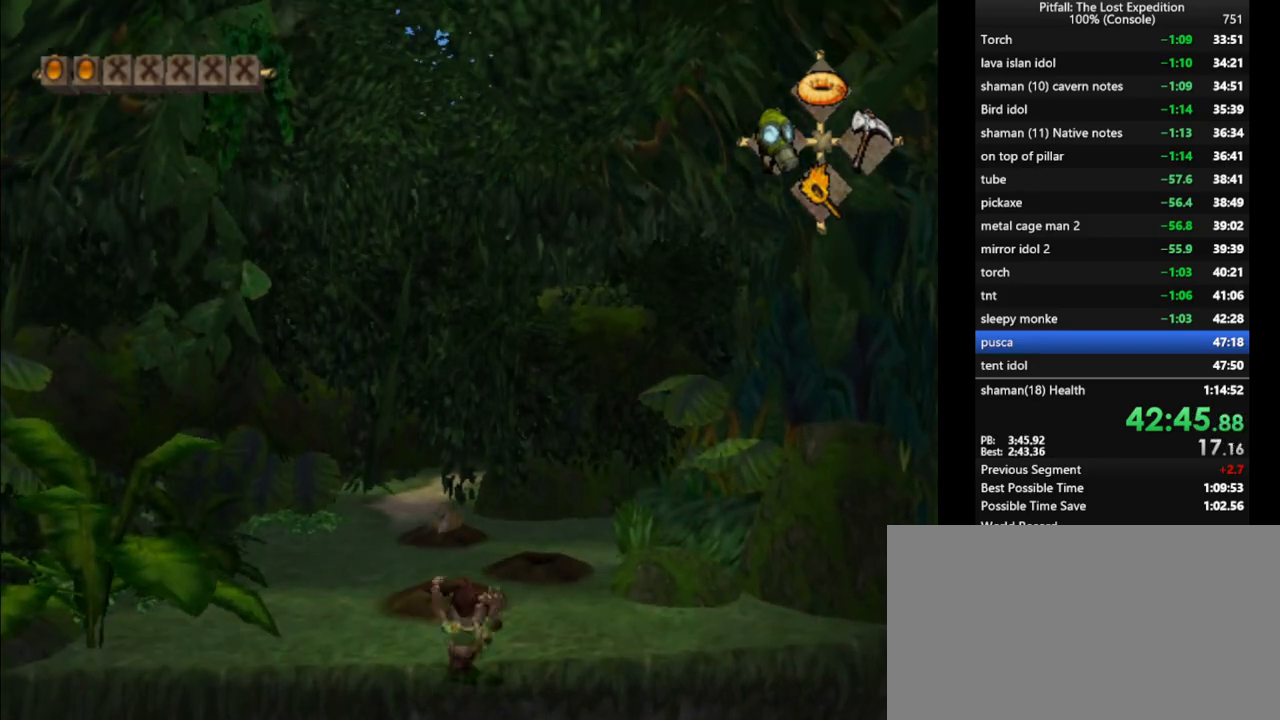
{"buttons": ["X"], "left_stick": "up", "right_stick": "center", "events": [[50, "X", "down"], [83, "X", "up"], [150, "X", "down"], [217, "X", "up"], [350, "X", "down"], [400, "X", "up"], [483, "X", "down"]]}
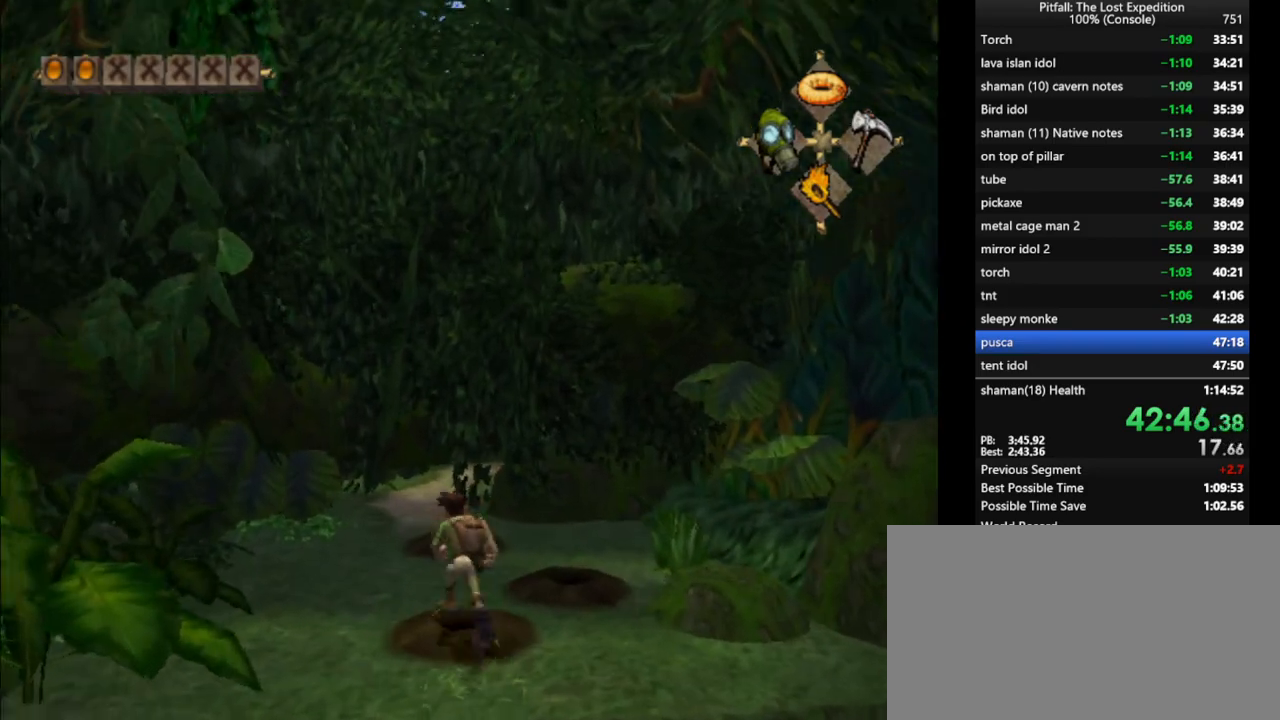
{"buttons": ["Y"], "left_stick": "up", "right_stick": "center", "events": [[17, "X", "up"], [150, "X", "down"], [217, "X", "up"], [267, "Y", "down"]]}
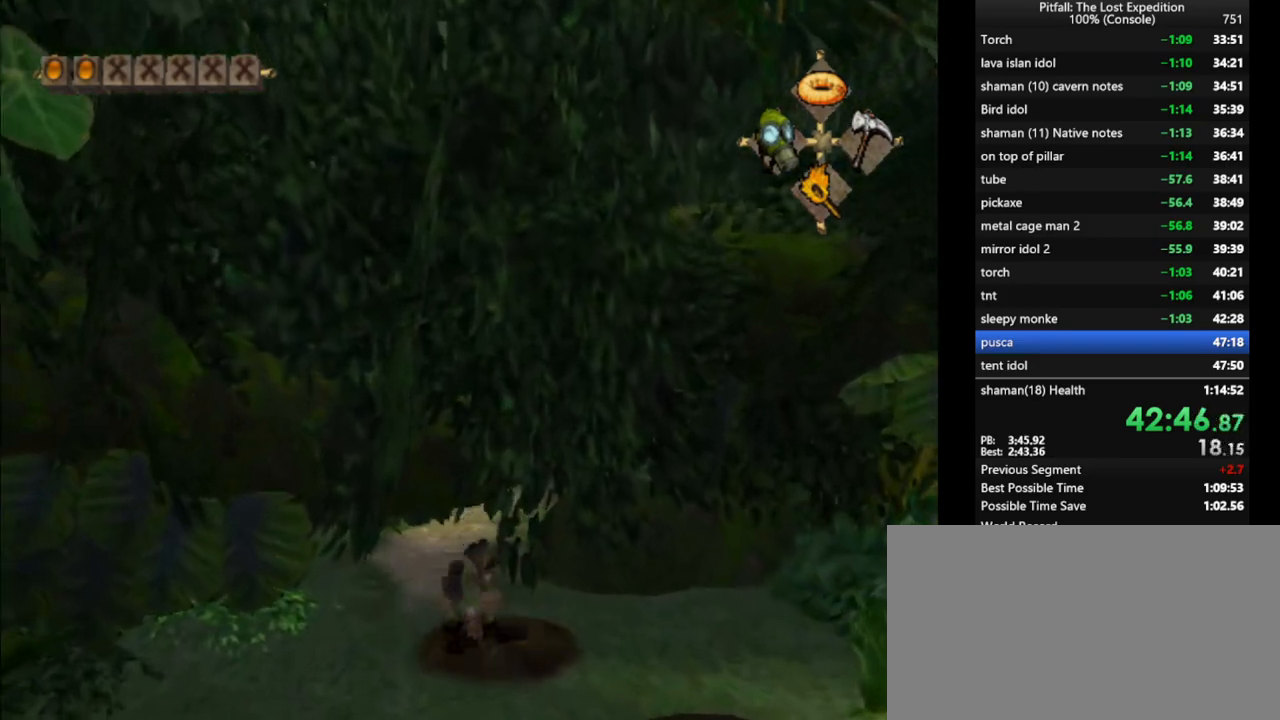
{"buttons": ["L1"], "left_stick": "up", "right_stick": "center", "events": [[167, "L1", "down"], [317, "Y", "up"]]}
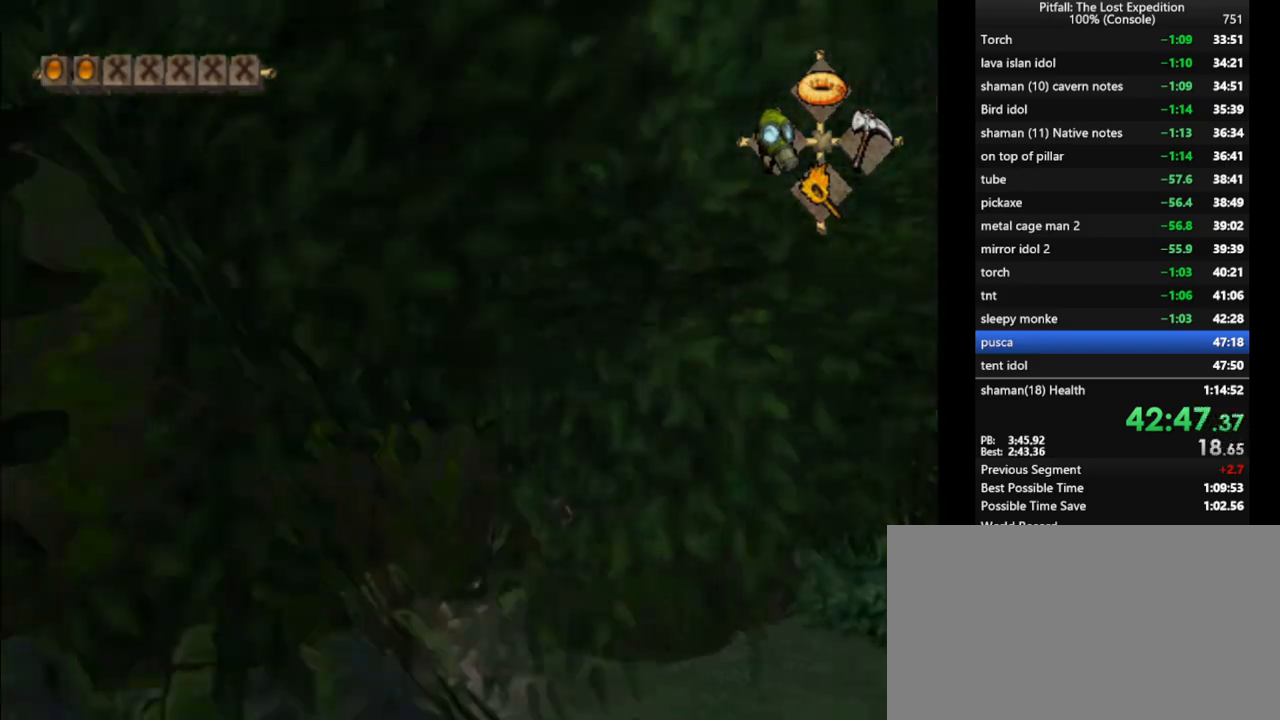
{"buttons": ["L1"], "left_stick": "up-left", "right_stick": "center", "events": [[150, "left_stick", "up-left"], [233, "L1", "up"], [350, "L1", "down"], [400, "X", "down"], [450, "X", "up"]]}
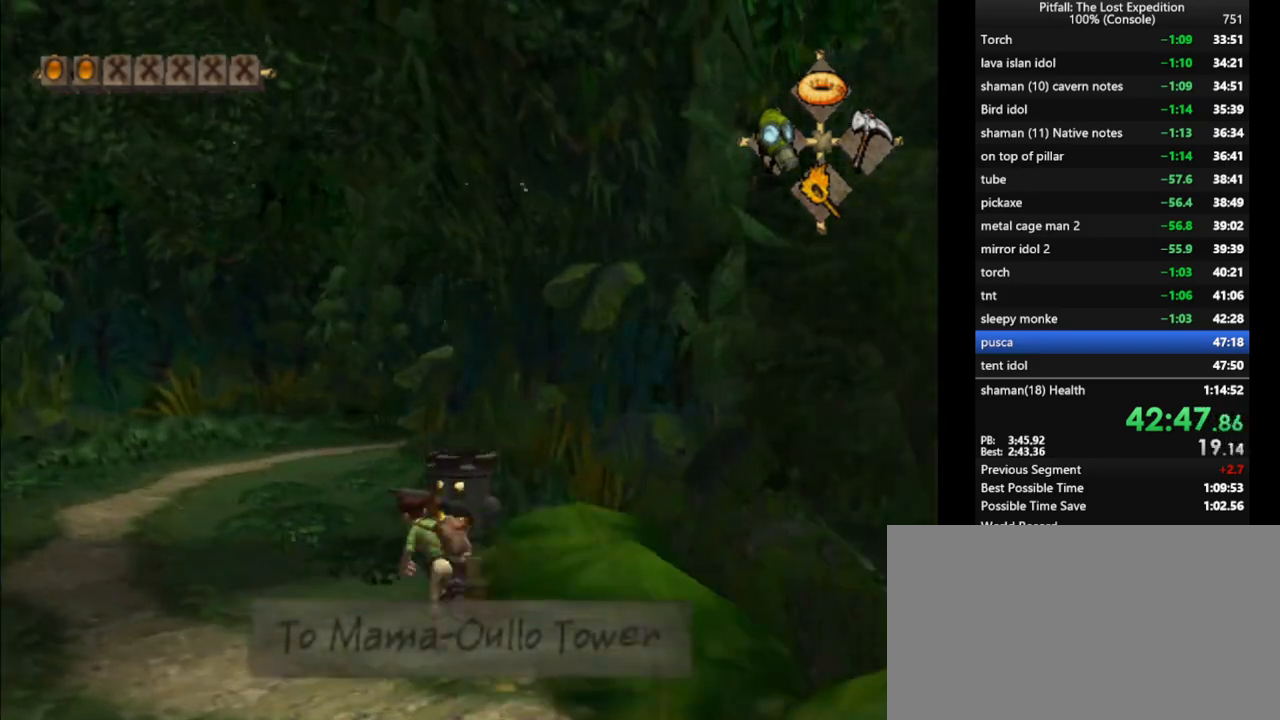
{"buttons": ["X"], "left_stick": "up-left", "right_stick": "center", "events": [[33, "X", "down"], [67, "L1", "up"], [67, "X", "up"], [100, "L1", "down"], [150, "X", "down"], [183, "X", "up"], [250, "X", "down"], [283, "X", "up"], [367, "X", "down"], [383, "X", "up"], [433, "L1", "up"], [450, "X", "down"]]}
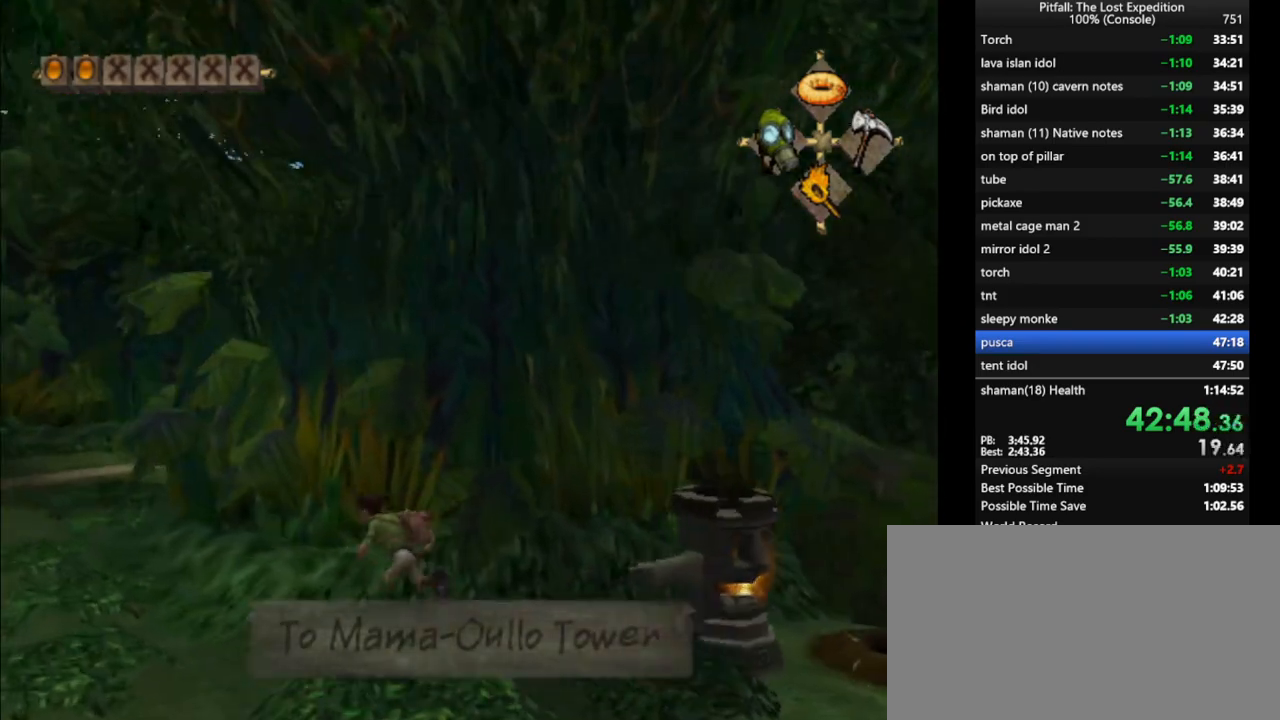
{"buttons": ["X"], "left_stick": "up-left", "right_stick": "center", "events": [[17, "X", "up"], [33, "L1", "down"], [67, "X", "down"], [83, "X", "up"], [167, "L1", "up"], [167, "X", "down"], [217, "L1", "down"], [283, "L1", "up"], [283, "X", "up"], [383, "X", "down"], [417, "X", "up"], [500, "X", "down"]]}
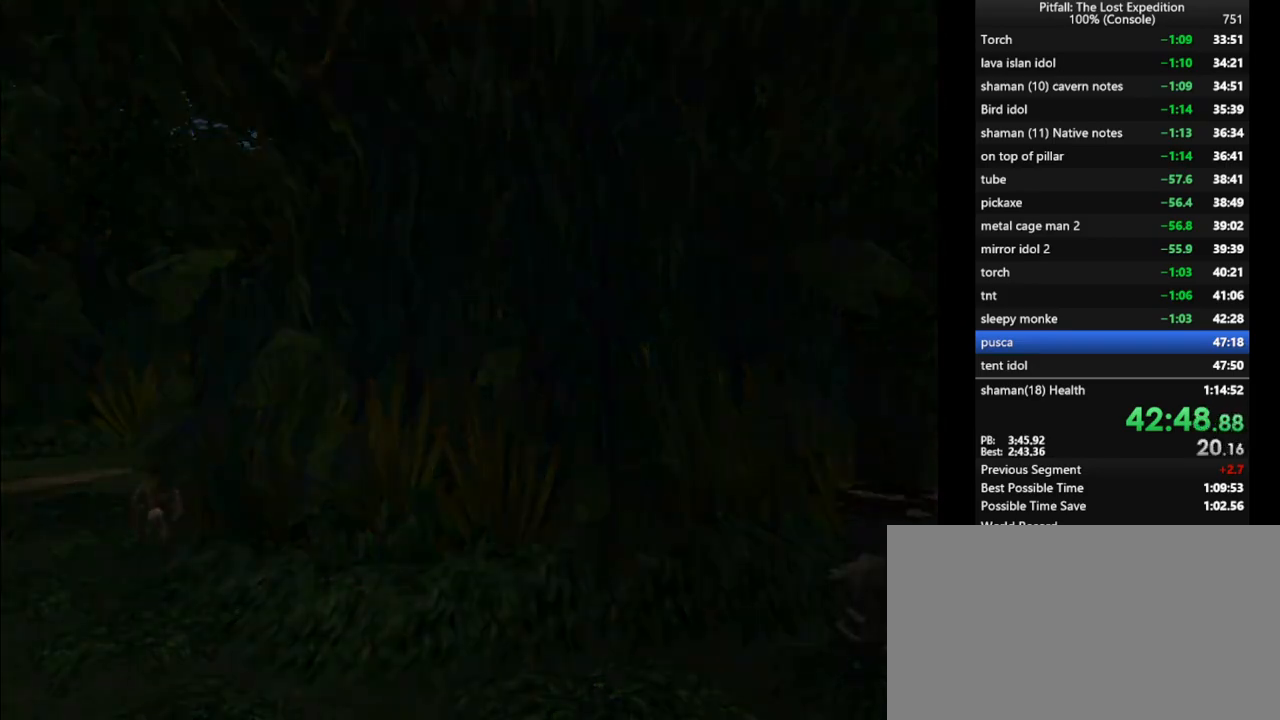
{"buttons": [], "left_stick": "center", "right_stick": "center", "events": [[17, "left_stick", "up"], [50, "X", "up"], [150, "left_stick", "center"]]}
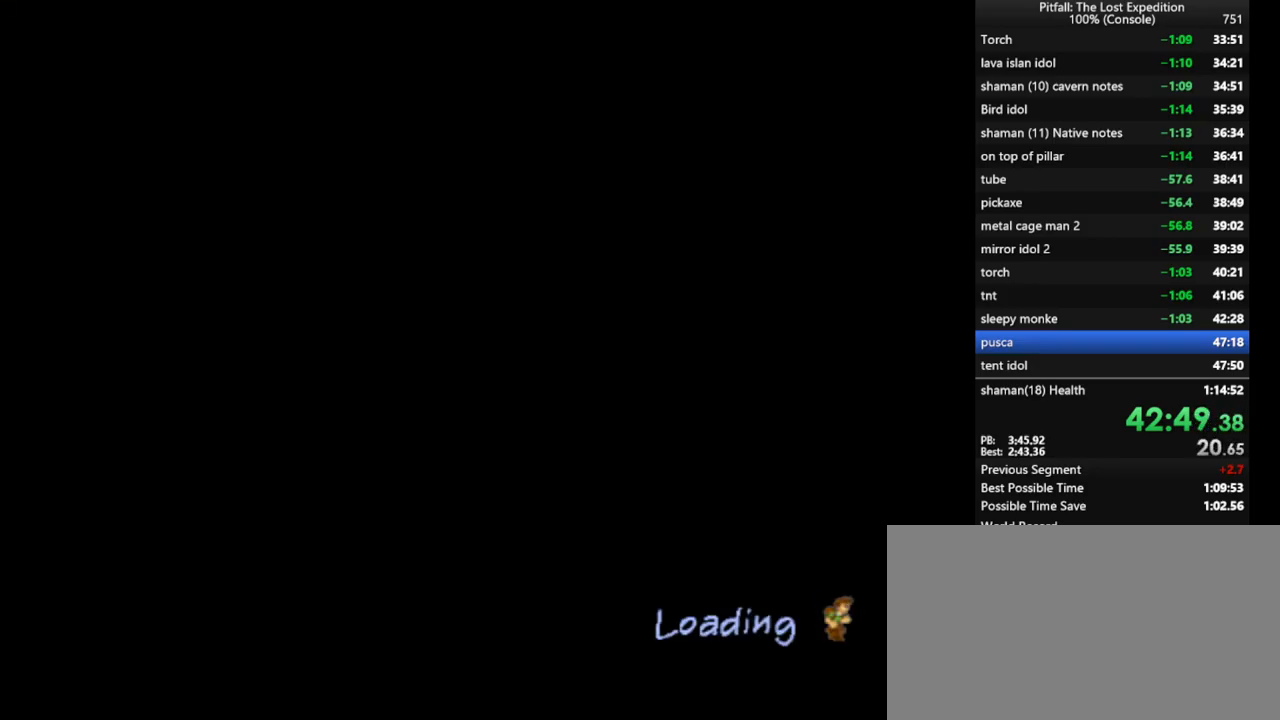
{"buttons": [], "left_stick": "center", "right_stick": "center", "events": []}
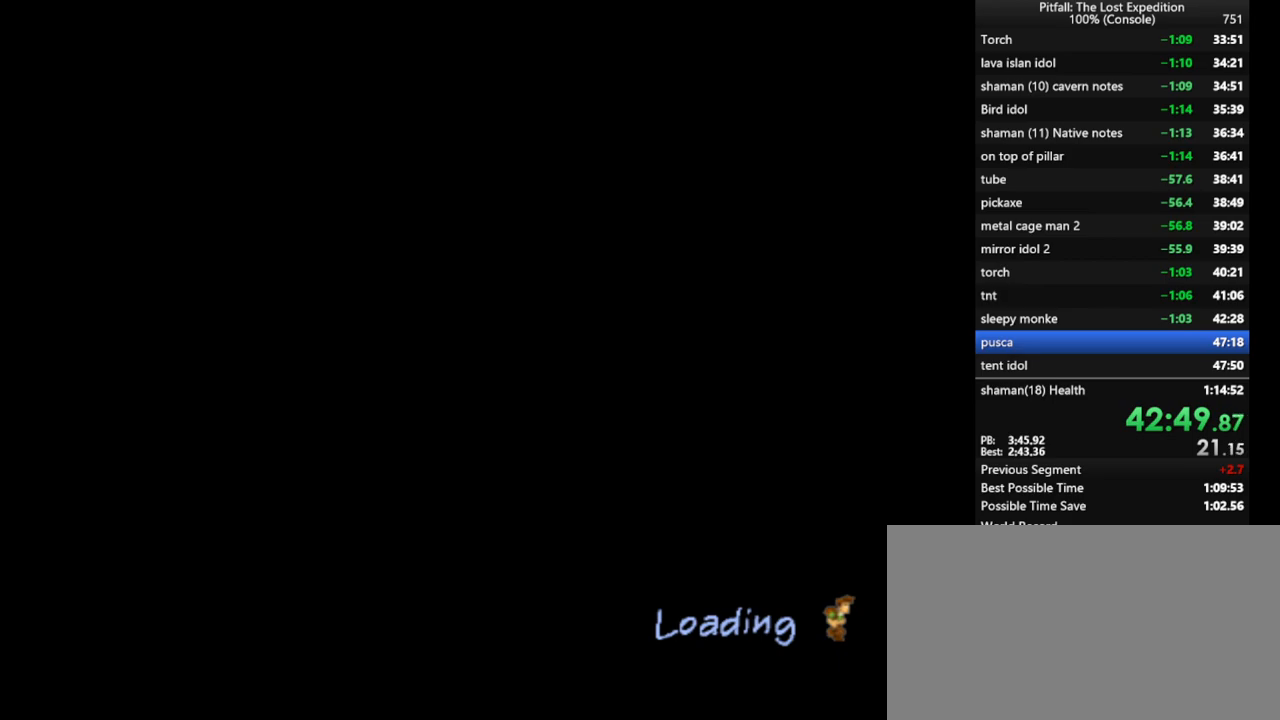
{"buttons": [], "left_stick": "center", "right_stick": "center", "events": []}